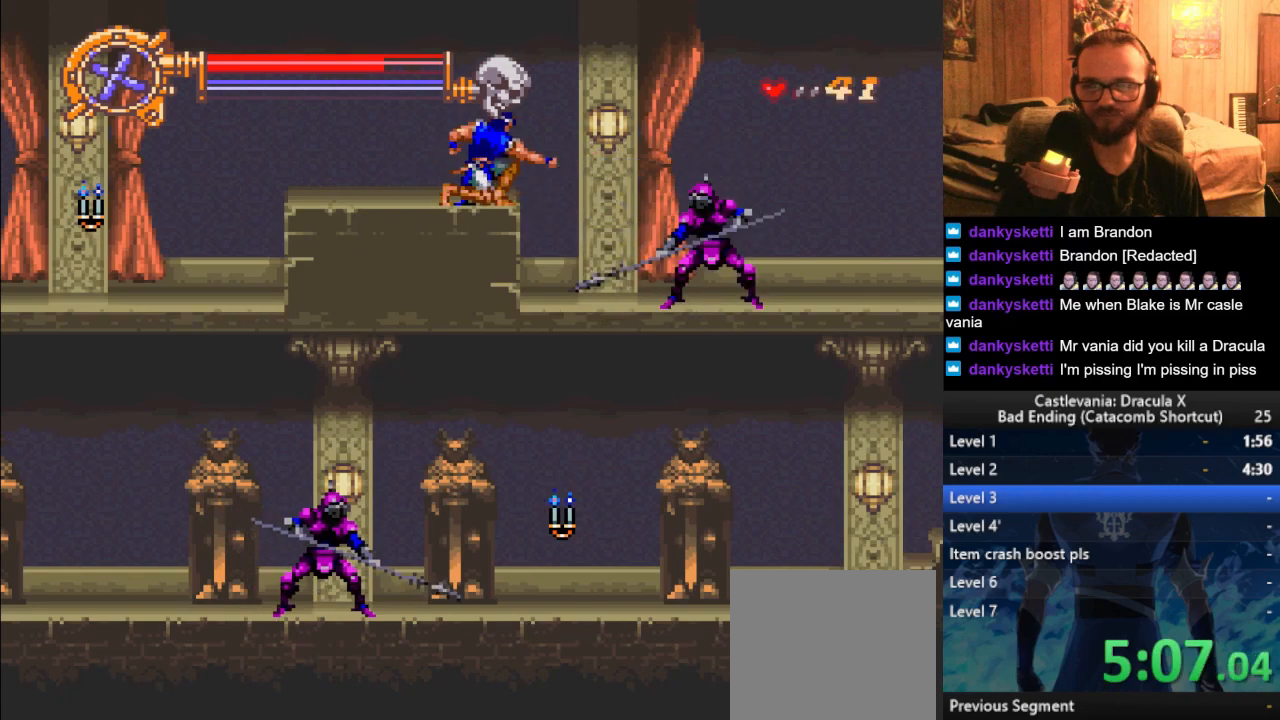
Gameplay with a controller (PlayStation layout); each line is a JSON object with the inputs held at the frame after it. "events" lists button and stick changes between this image and that frame as [ms after this image, input, new state], when the widget could be followed in between.
{"buttons": ["SQUARE"], "left_stick": "down", "right_stick": "center", "events": [[33, "SQUARE", "up"], [116, "SQUARE", "down"], [217, "SQUARE", "up"], [283, "SQUARE", "down"], [350, "SQUARE", "up"], [433, "SQUARE", "down"]]}
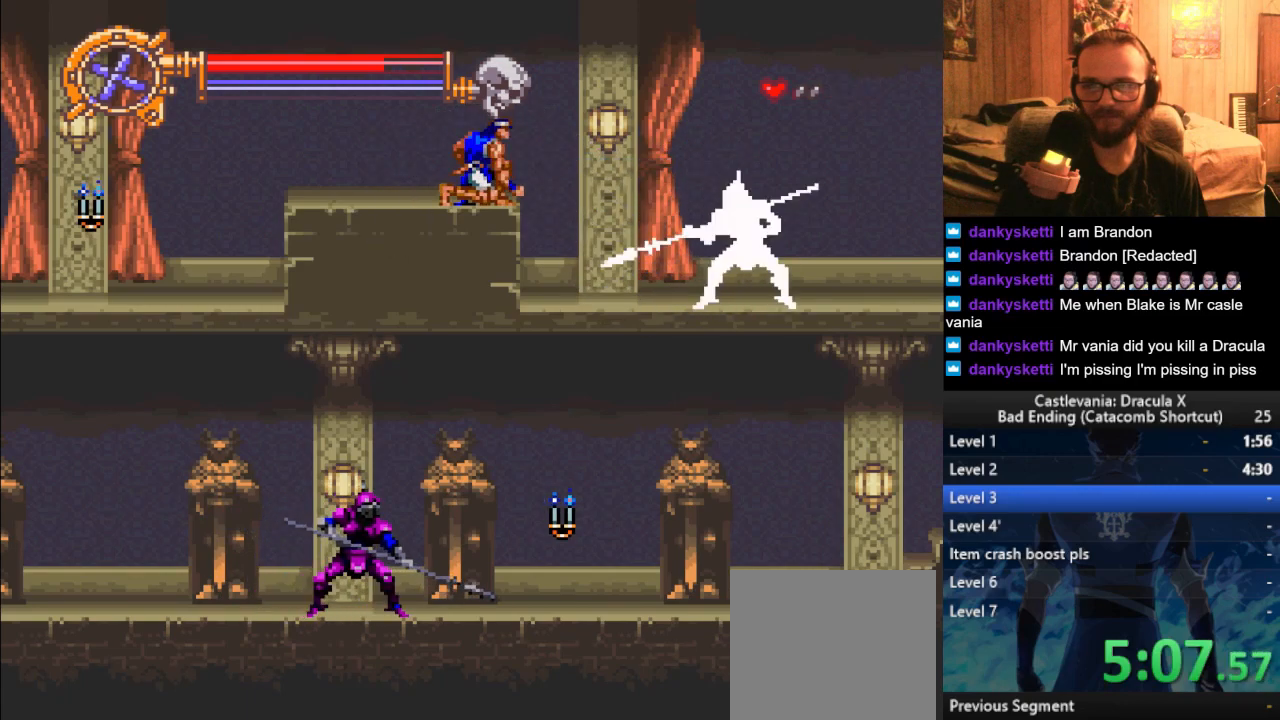
{"buttons": [], "left_stick": "center", "right_stick": "center", "events": [[17, "SQUARE", "up"], [117, "SQUARE", "down"], [184, "SQUARE", "up"], [267, "SQUARE", "down"], [367, "SQUARE", "up"], [467, "left_stick", "center"]]}
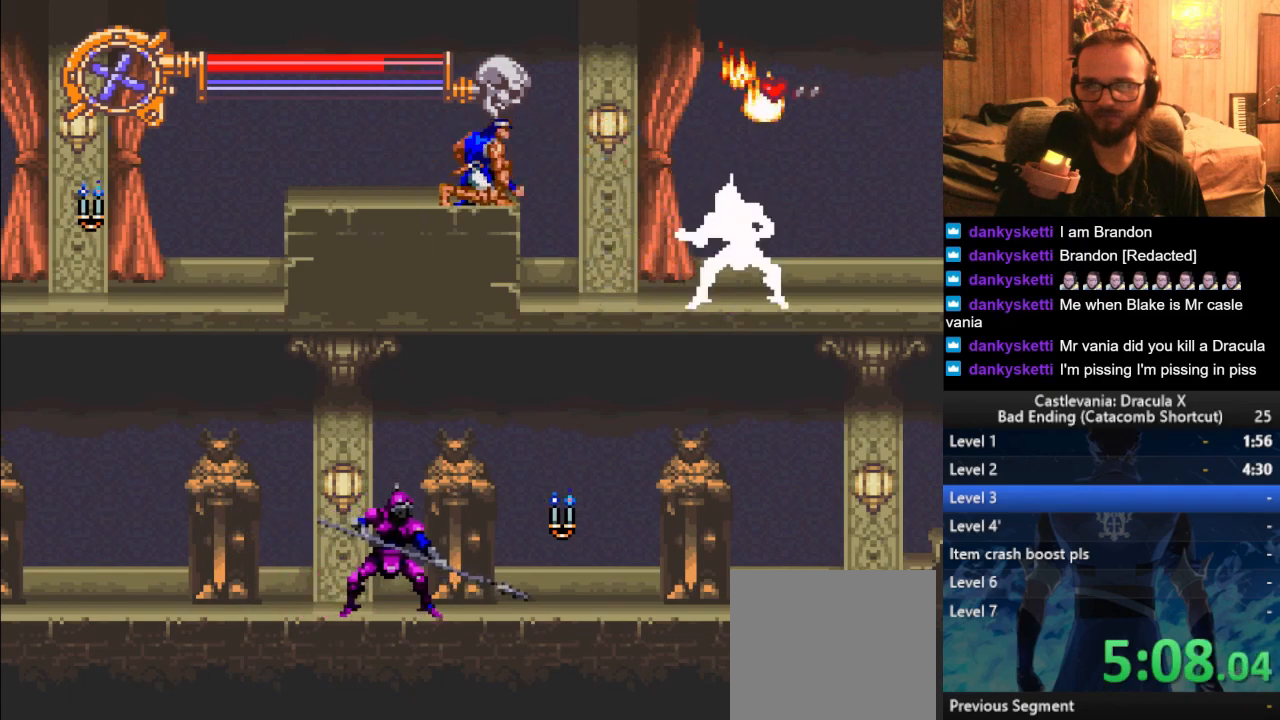
{"buttons": [], "left_stick": "right", "right_stick": "center", "events": [[50, "left_stick", "right"], [116, "CROSS", "down"], [200, "CROSS", "up"]]}
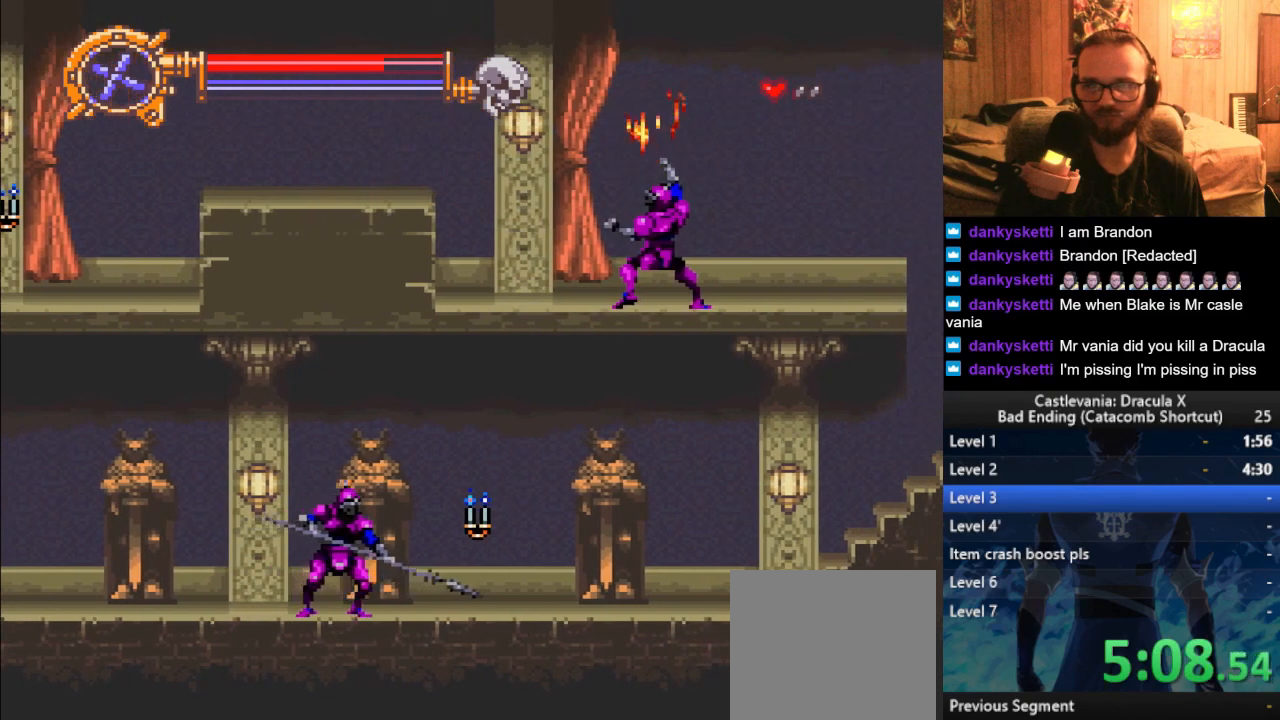
{"buttons": [], "left_stick": "right", "right_stick": "center", "events": [[150, "SQUARE", "down"], [217, "SQUARE", "up"]]}
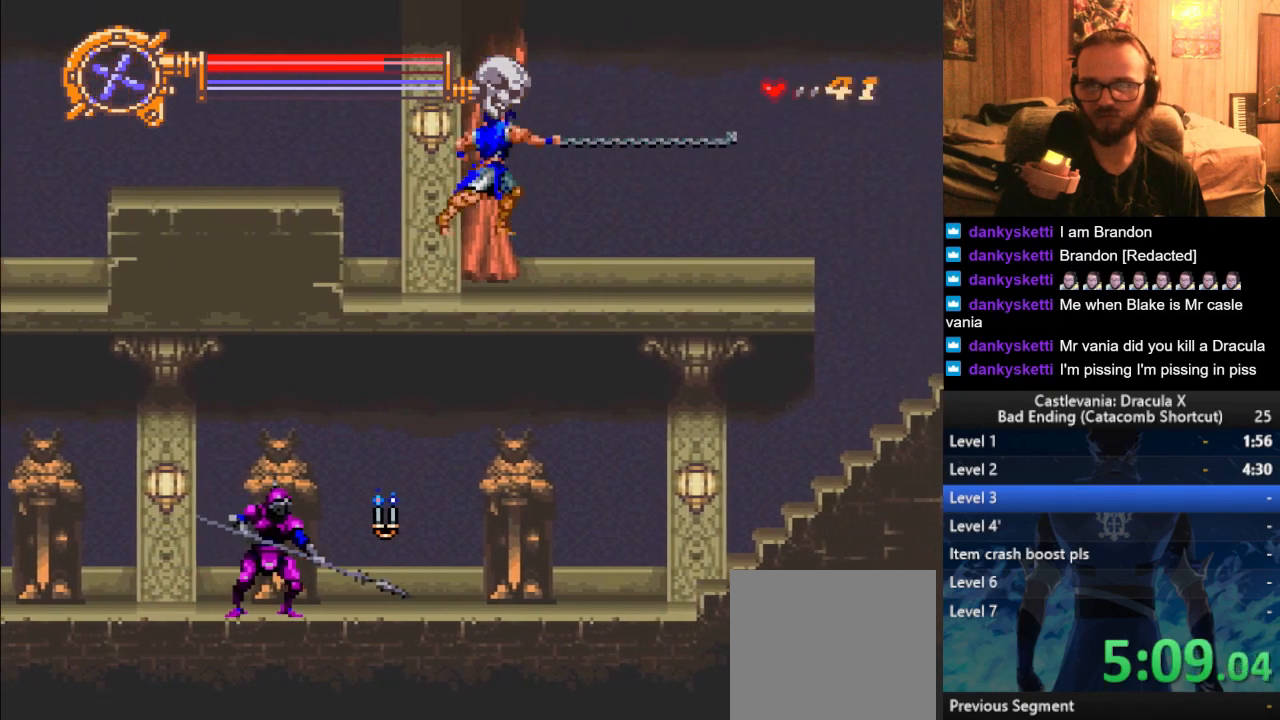
{"buttons": [], "left_stick": "right", "right_stick": "center", "events": []}
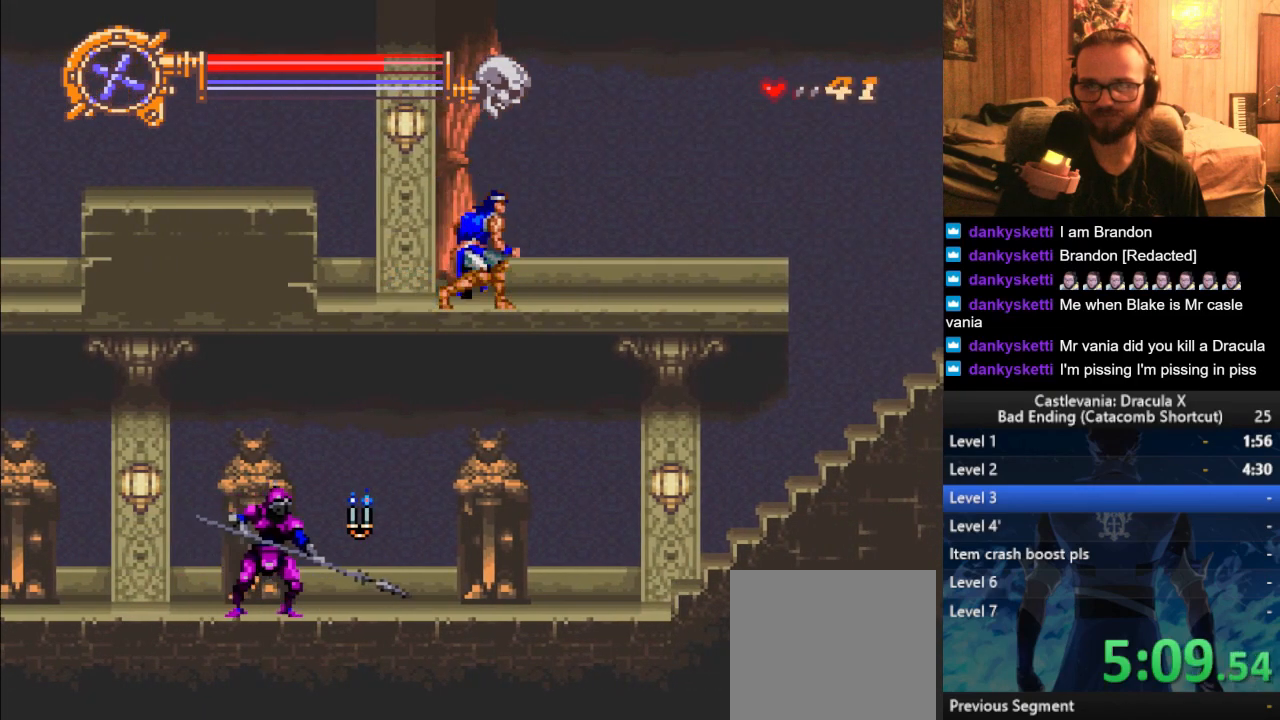
{"buttons": ["CROSS"], "left_stick": "right", "right_stick": "center", "events": [[367, "CROSS", "down"]]}
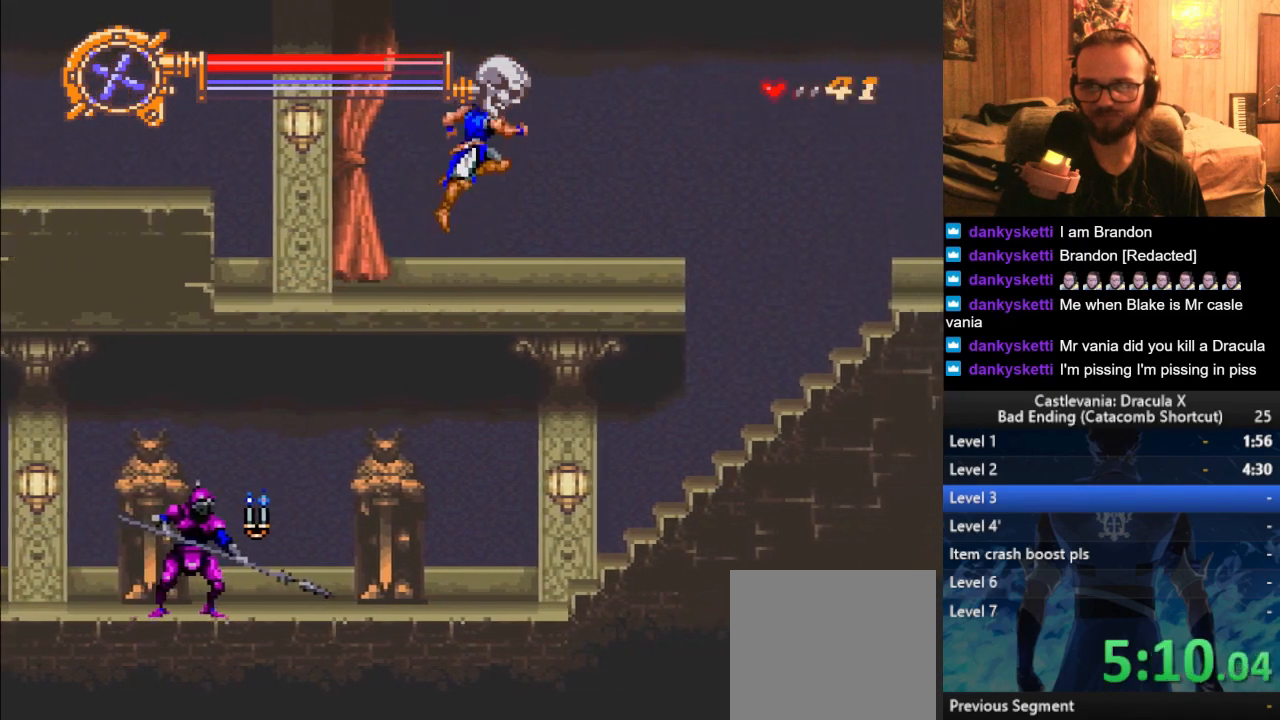
{"buttons": [], "left_stick": "right", "right_stick": "center", "events": [[67, "CROSS", "up"]]}
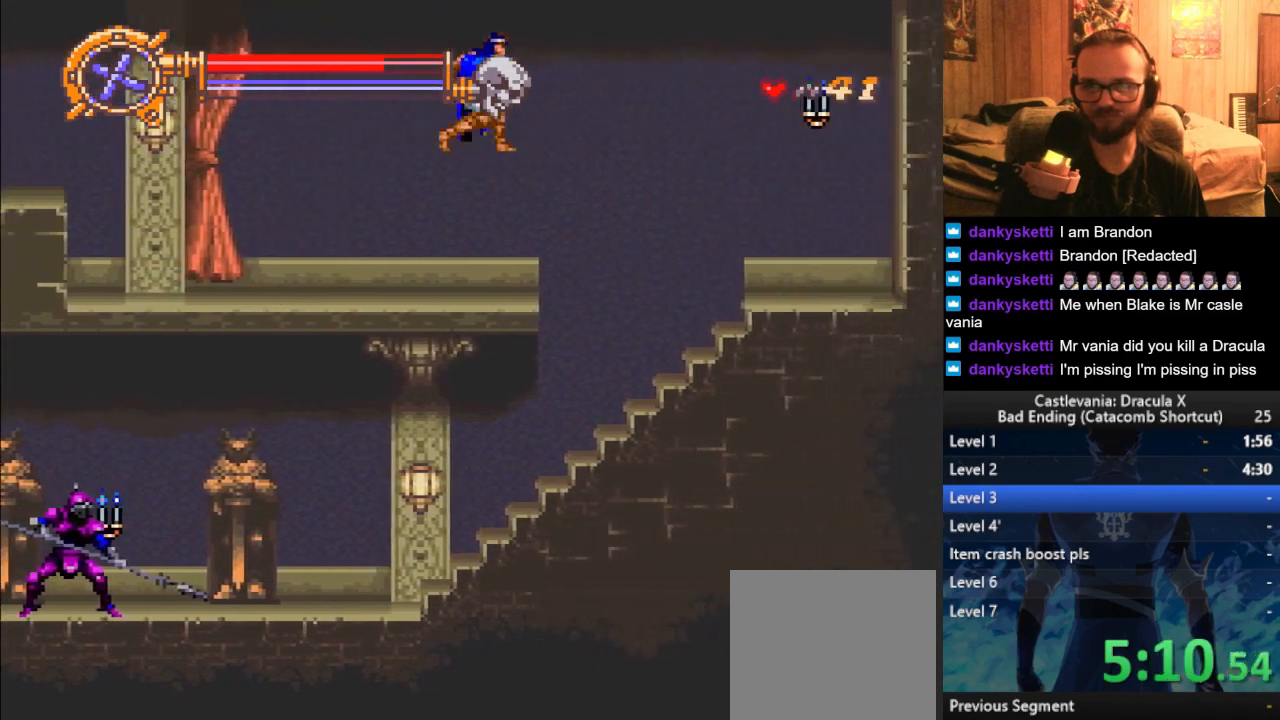
{"buttons": [], "left_stick": "left", "right_stick": "center", "events": [[500, "left_stick", "left"]]}
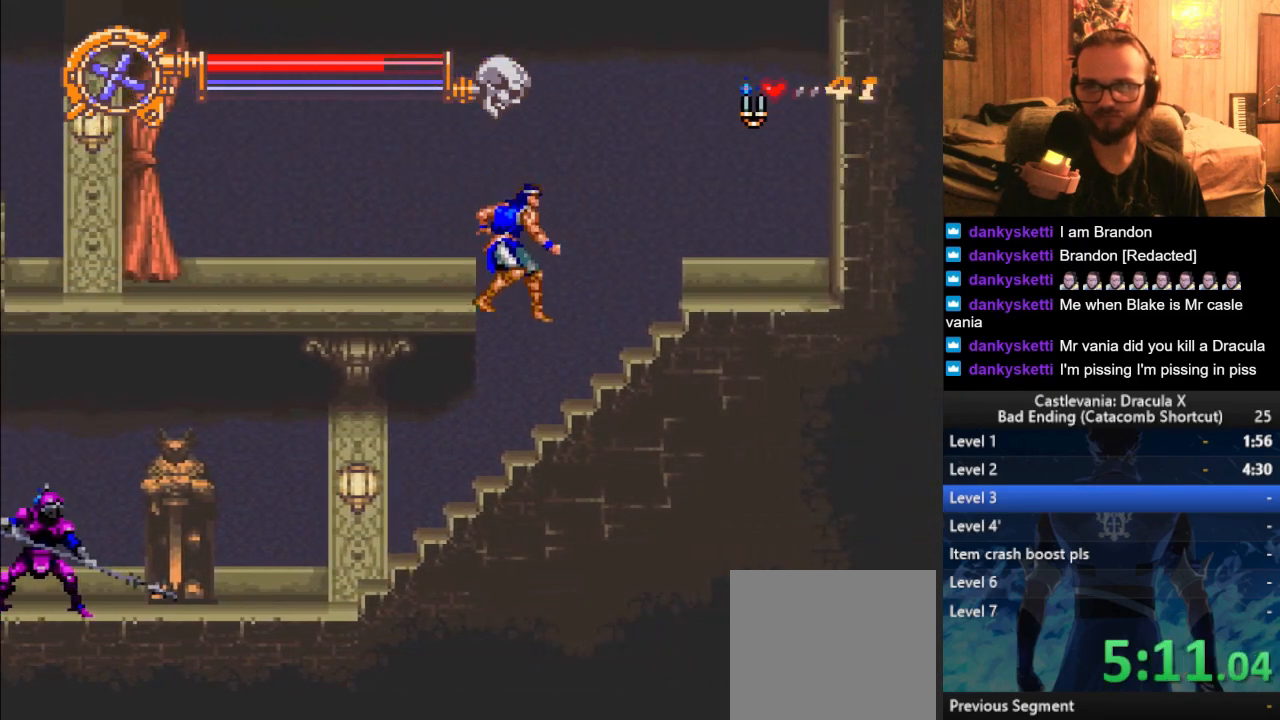
{"buttons": [], "left_stick": "left", "right_stick": "center", "events": []}
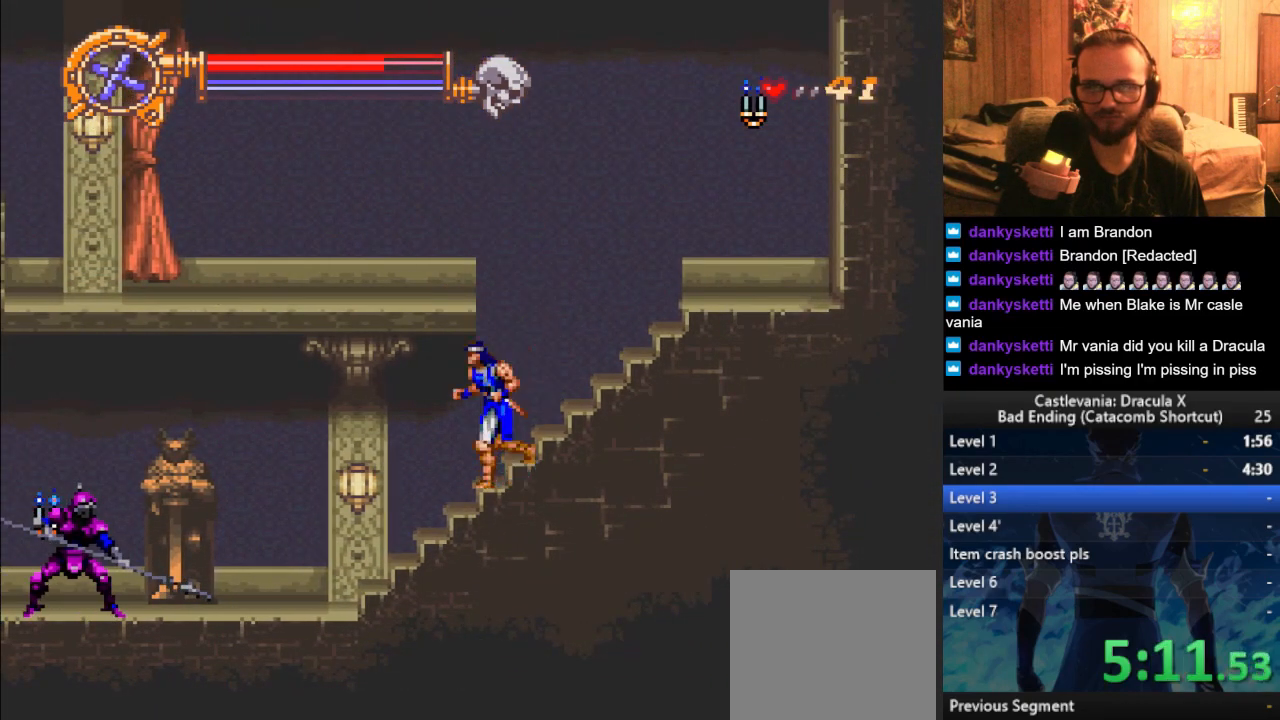
{"buttons": [], "left_stick": "left", "right_stick": "center", "events": []}
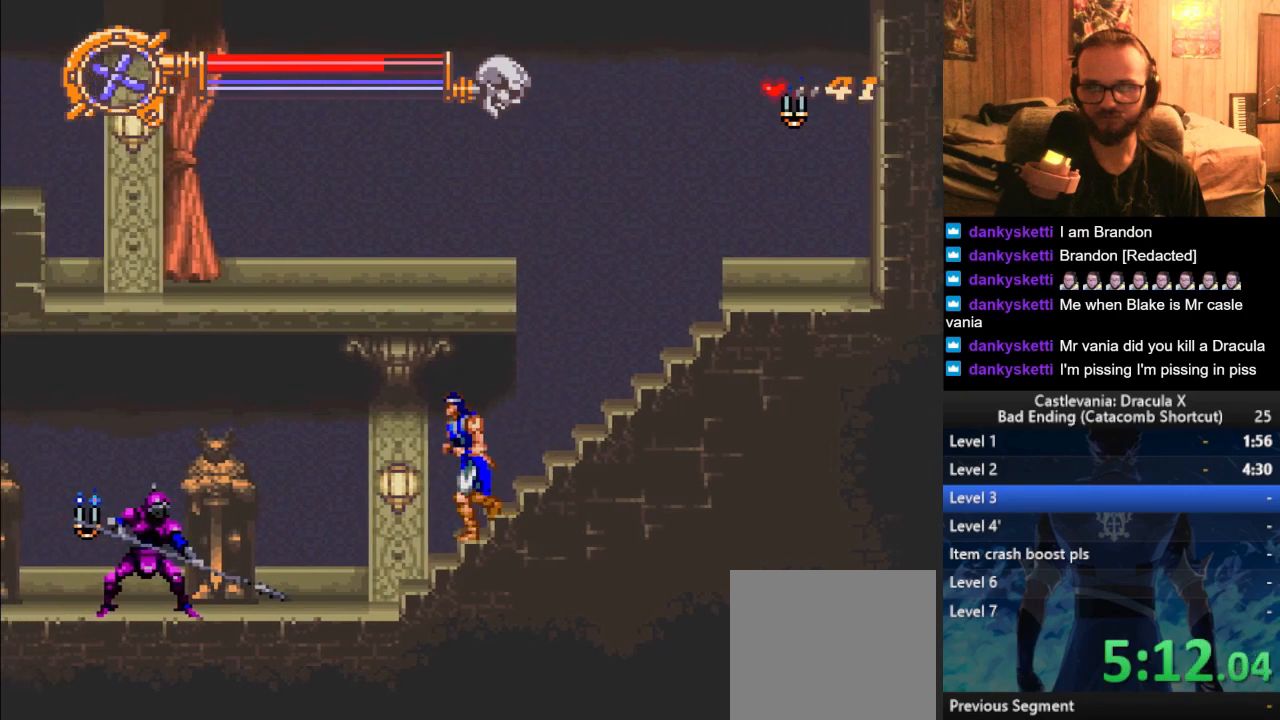
{"buttons": [], "left_stick": "left", "right_stick": "center", "events": []}
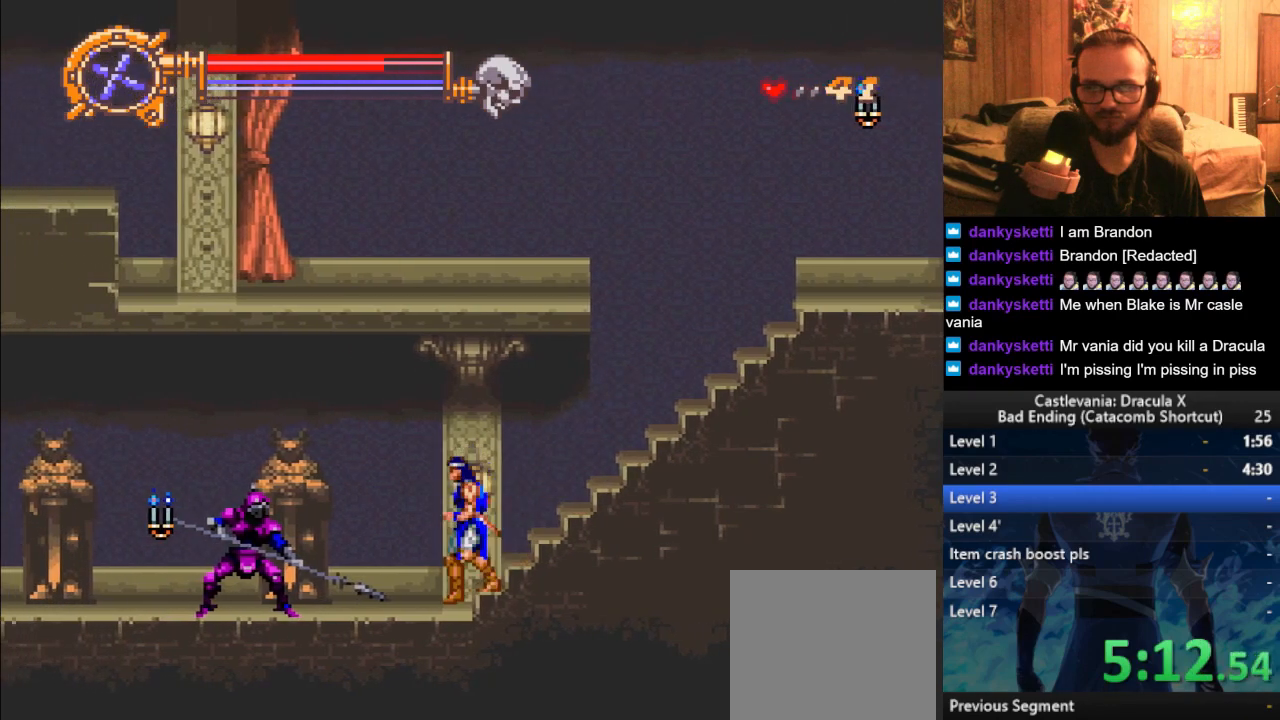
{"buttons": [], "left_stick": "down", "right_stick": "center", "events": [[100, "SQUARE", "down"], [150, "SQUARE", "up"], [166, "left_stick", "down"], [233, "SQUARE", "down"], [300, "SQUARE", "up"], [383, "SQUARE", "down"], [467, "SQUARE", "up"]]}
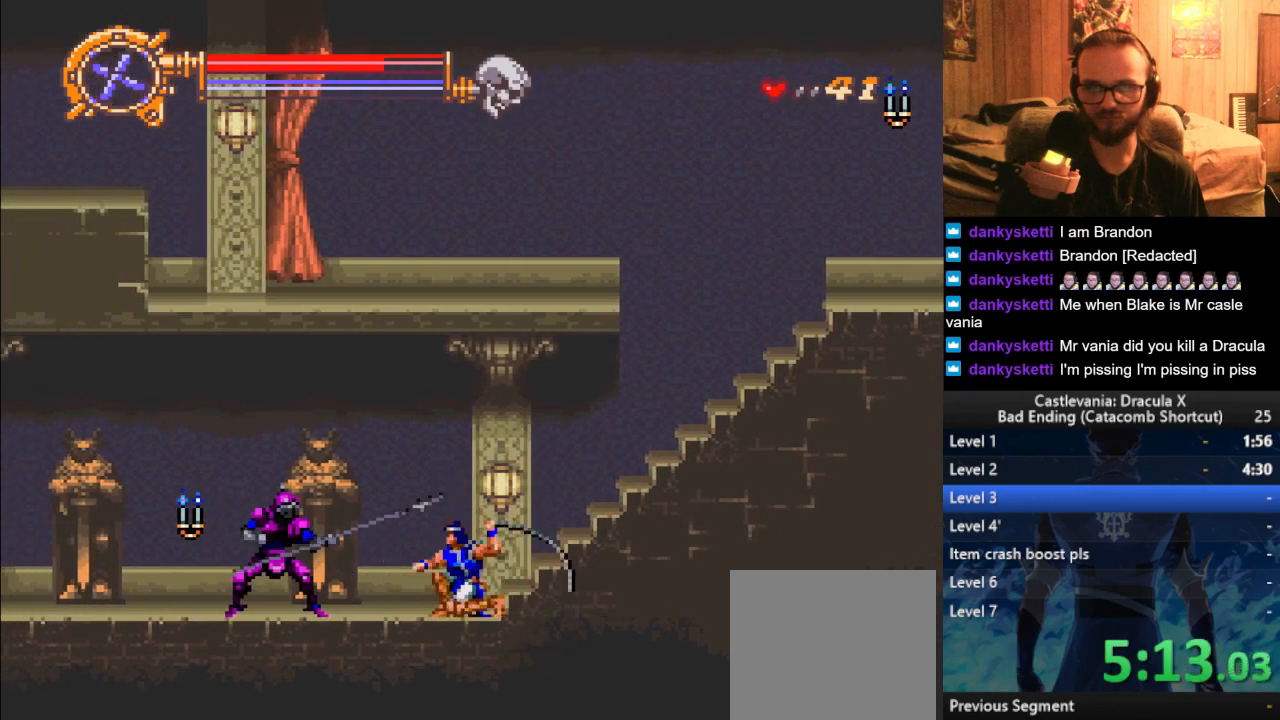
{"buttons": [], "left_stick": "down", "right_stick": "center", "events": [[50, "SQUARE", "down"], [150, "SQUARE", "up"], [234, "SQUARE", "down"], [317, "SQUARE", "up"], [400, "SQUARE", "down"], [484, "SQUARE", "up"]]}
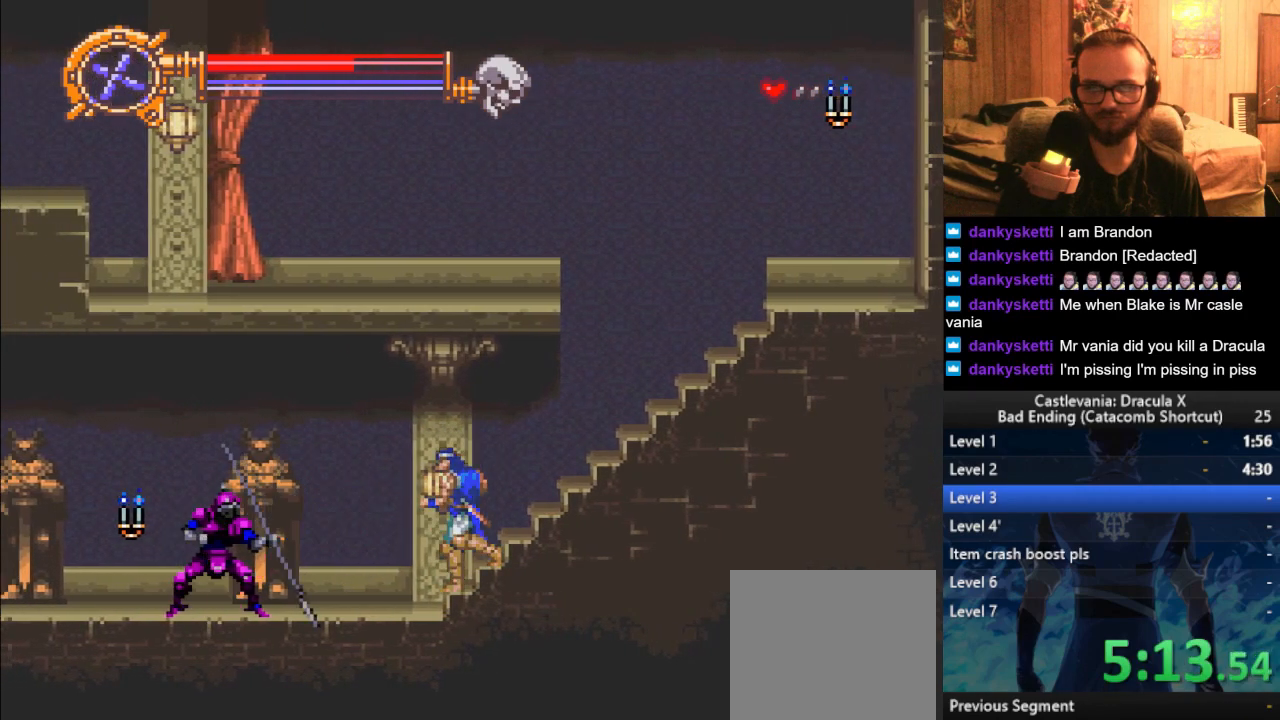
{"buttons": [], "left_stick": "center", "right_stick": "center", "events": [[66, "SQUARE", "down"], [100, "SQUARE", "up"], [200, "SQUARE", "down"], [300, "SQUARE", "up"], [367, "SQUARE", "down"], [400, "left_stick", "center"], [467, "SQUARE", "up"]]}
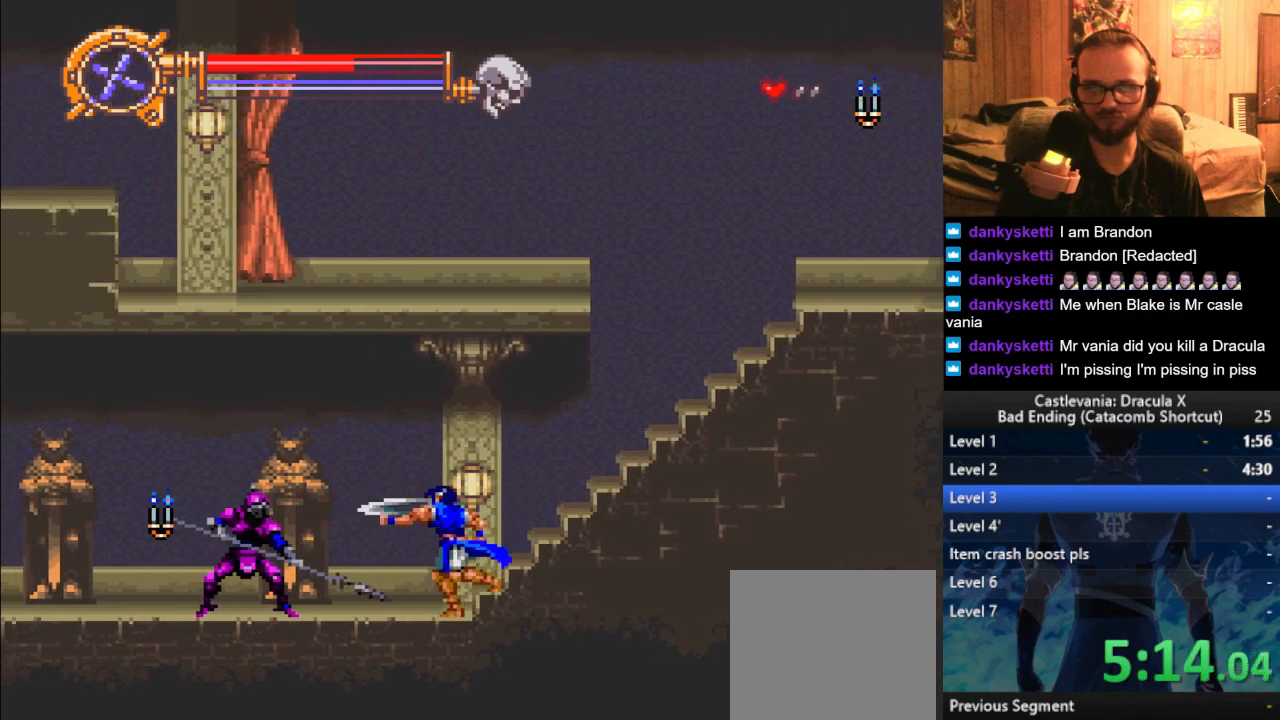
{"buttons": [], "left_stick": "center", "right_stick": "center", "events": [[17, "SQUARE", "down"], [117, "SQUARE", "up"], [184, "SQUARE", "down"], [284, "SQUARE", "up"], [384, "SQUARE", "down"], [467, "SQUARE", "up"]]}
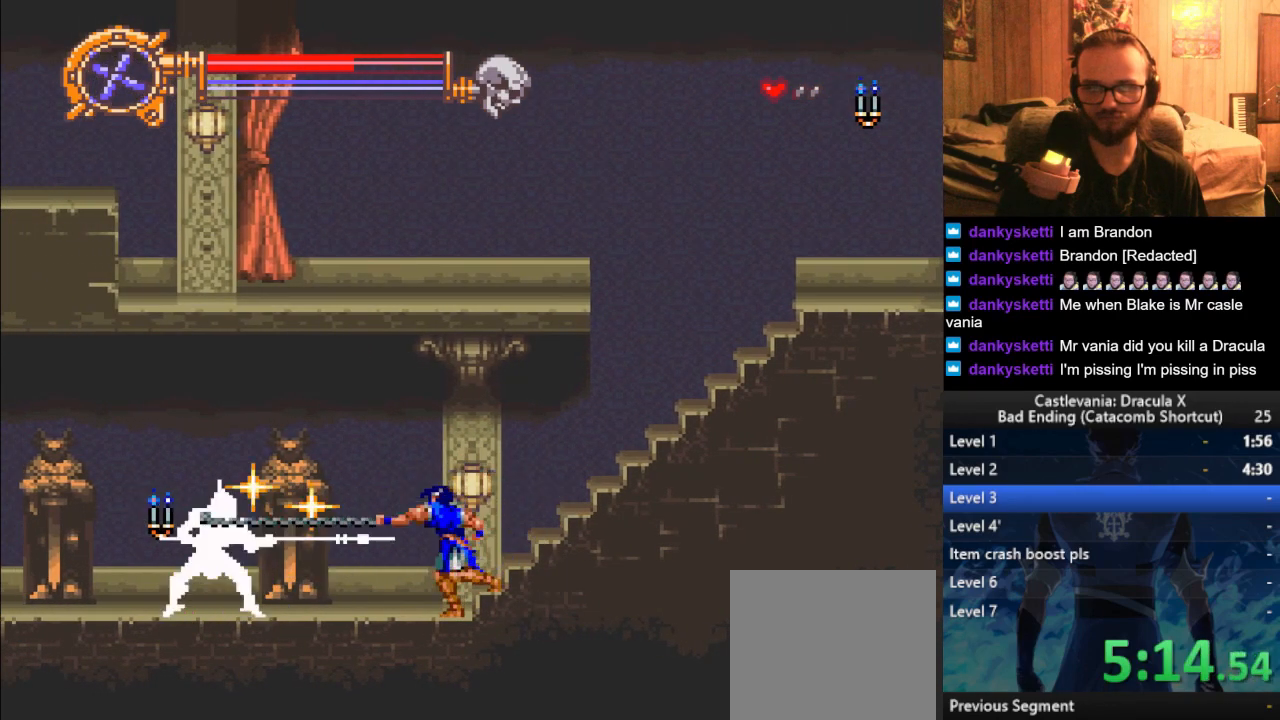
{"buttons": [], "left_stick": "center", "right_stick": "center", "events": [[33, "SQUARE", "down"], [133, "SQUARE", "up"], [200, "SQUARE", "down"], [283, "SQUARE", "up"], [383, "SQUARE", "down"], [450, "SQUARE", "up"]]}
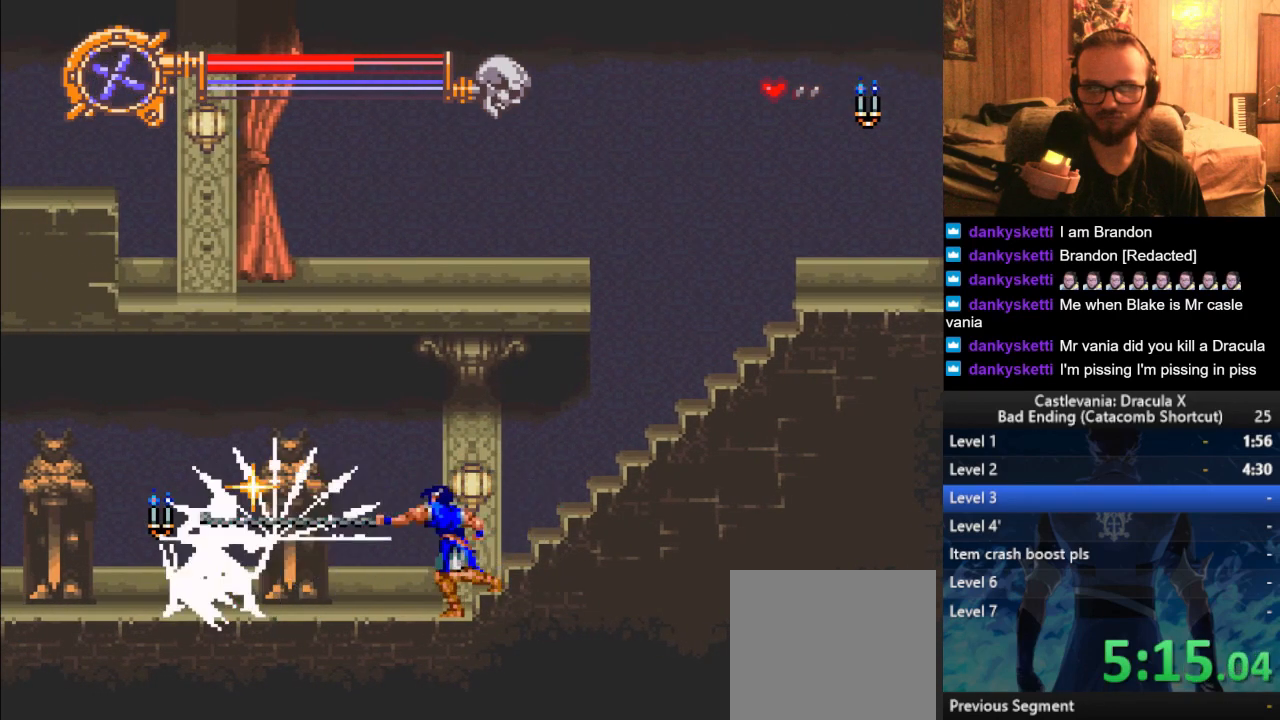
{"buttons": [], "left_stick": "center", "right_stick": "center", "events": [[50, "SQUARE", "down"], [117, "SQUARE", "up"], [184, "SQUARE", "down"], [284, "SQUARE", "up"], [367, "SQUARE", "down"], [434, "SQUARE", "up"]]}
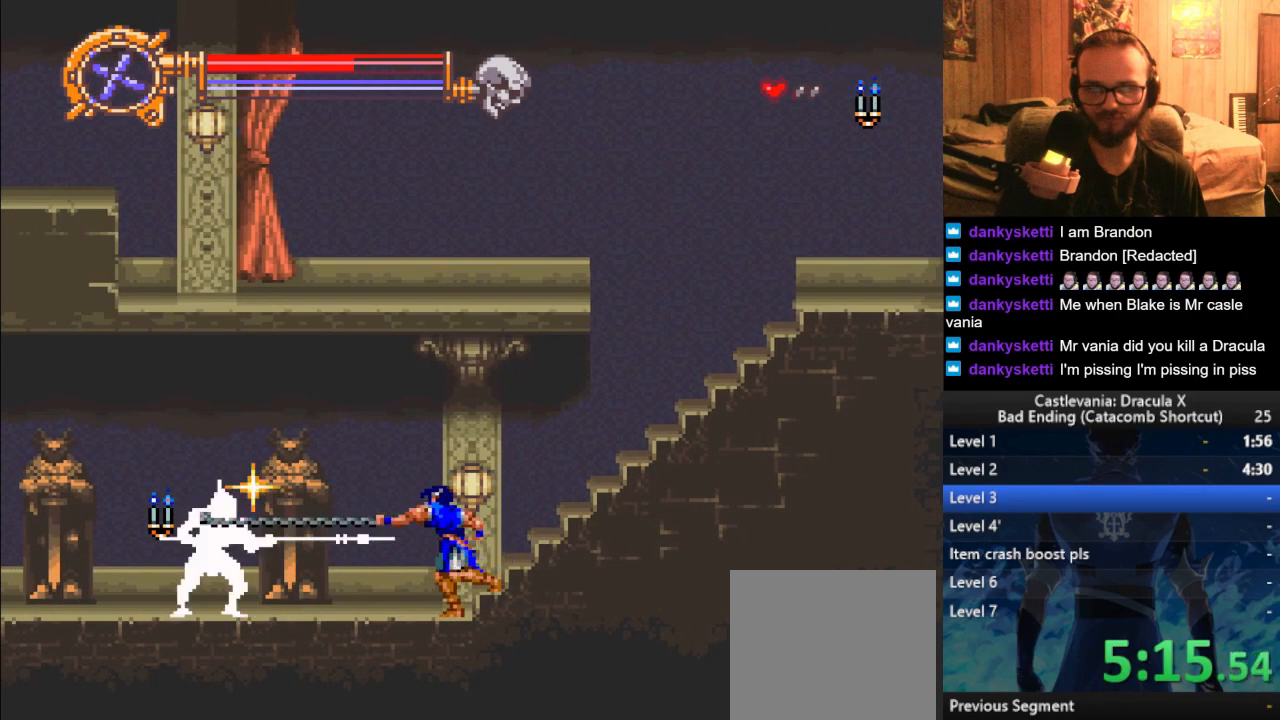
{"buttons": ["SQUARE"], "left_stick": "center", "right_stick": "center", "events": [[33, "SQUARE", "down"], [133, "SQUARE", "up"], [183, "SQUARE", "down"], [283, "SQUARE", "up"], [367, "SQUARE", "down"], [433, "SQUARE", "up"], [483, "SQUARE", "down"]]}
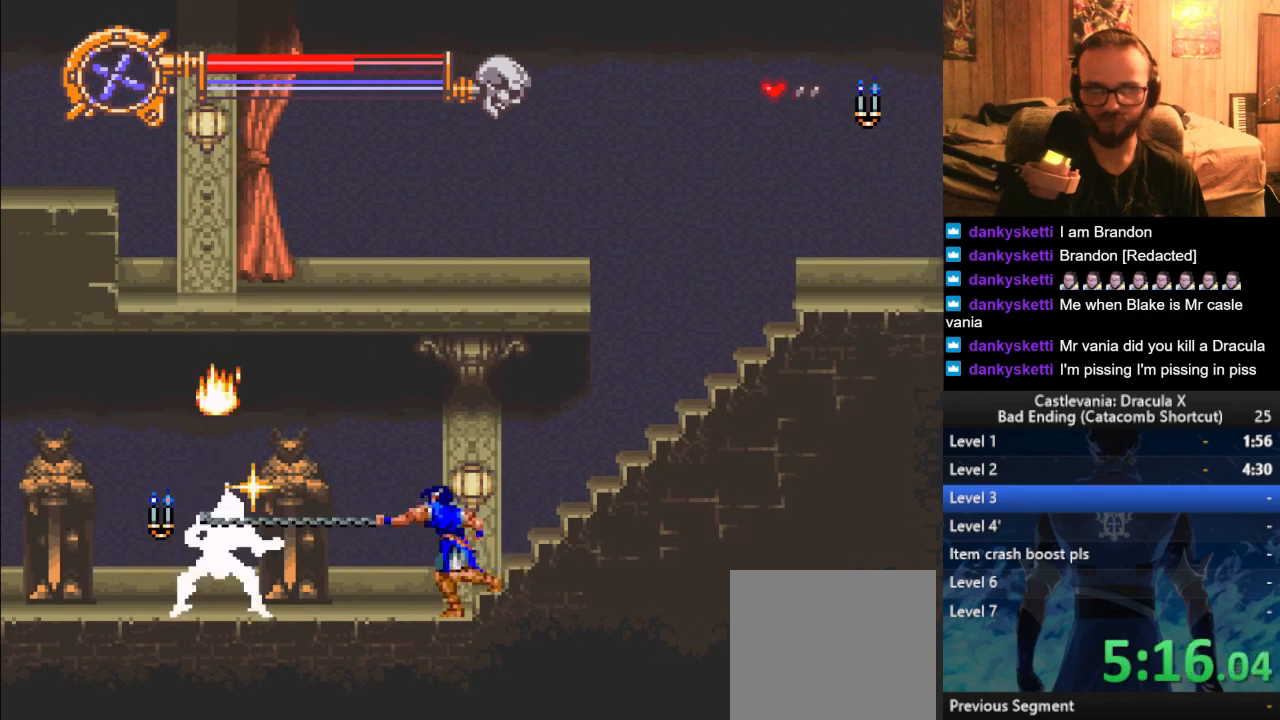
{"buttons": [], "left_stick": "left", "right_stick": "center", "events": [[67, "SQUARE", "up"], [100, "left_stick", "left"], [184, "CROSS", "down"], [250, "CROSS", "up"]]}
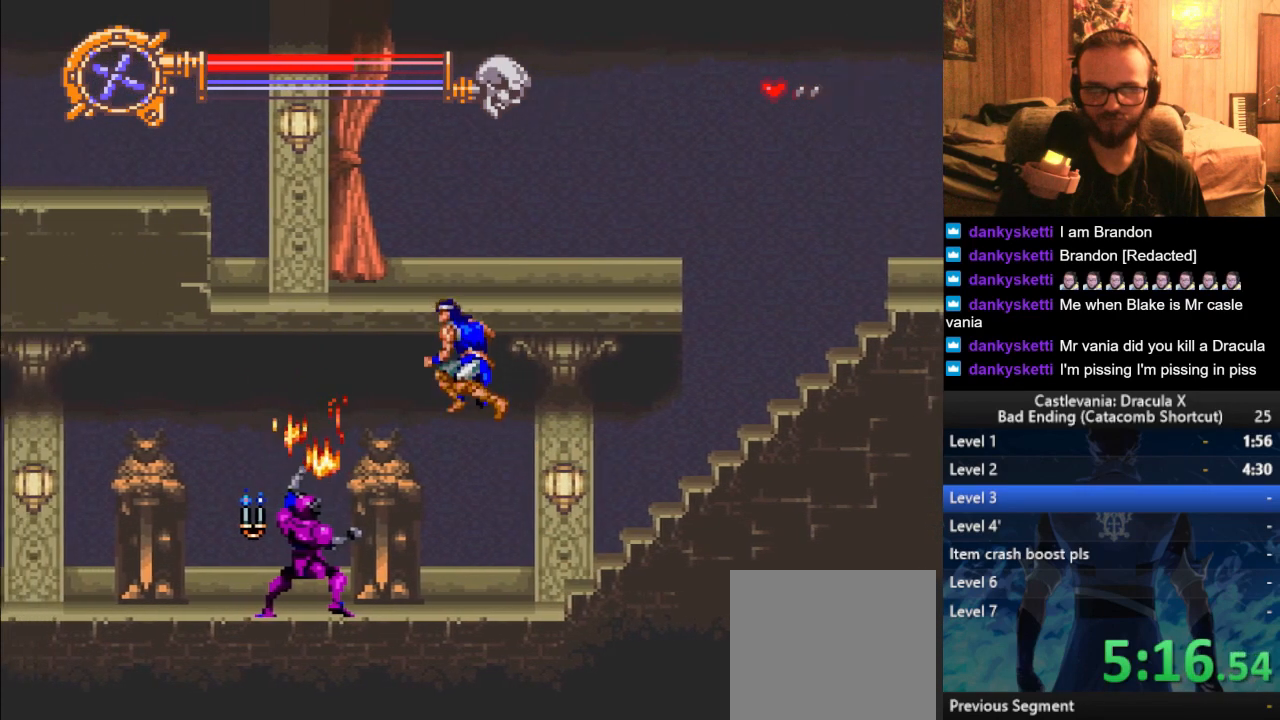
{"buttons": [], "left_stick": "left", "right_stick": "center", "events": [[233, "SQUARE", "down"], [300, "SQUARE", "up"]]}
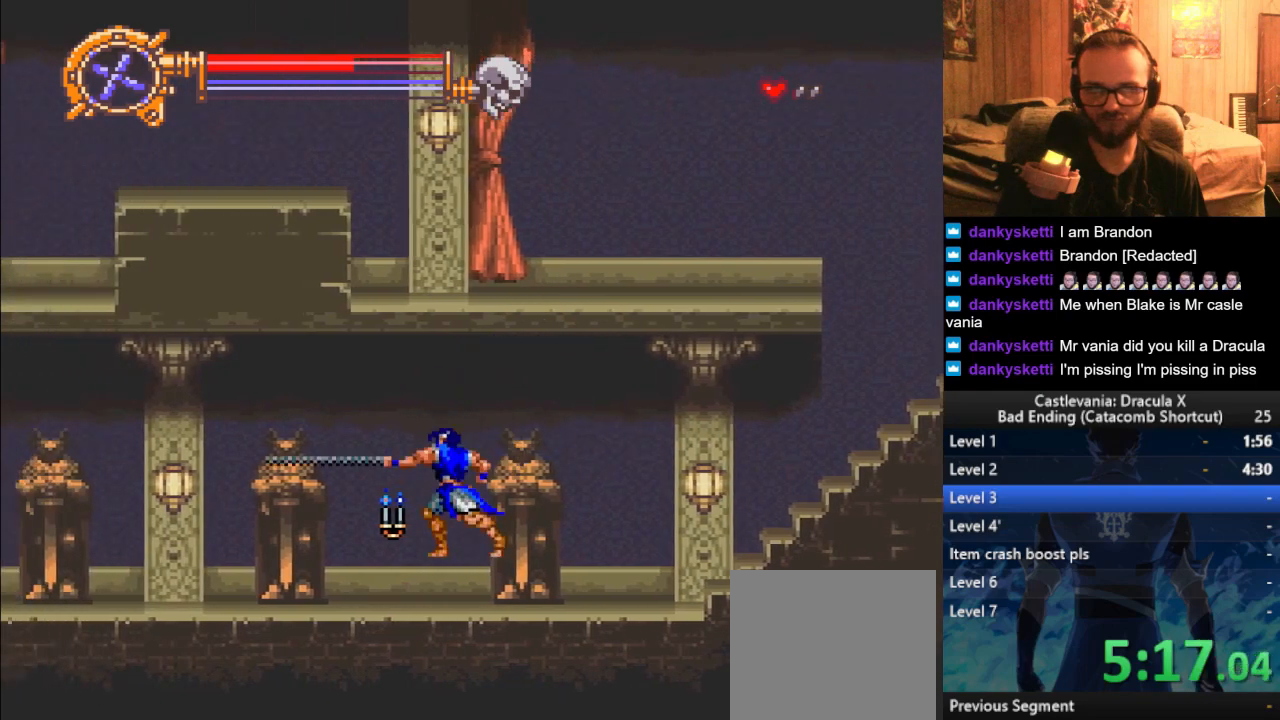
{"buttons": ["CROSS"], "left_stick": "left", "right_stick": "center", "events": [[267, "CROSS", "down"], [284, "CROSS", "up"], [450, "CROSS", "down"]]}
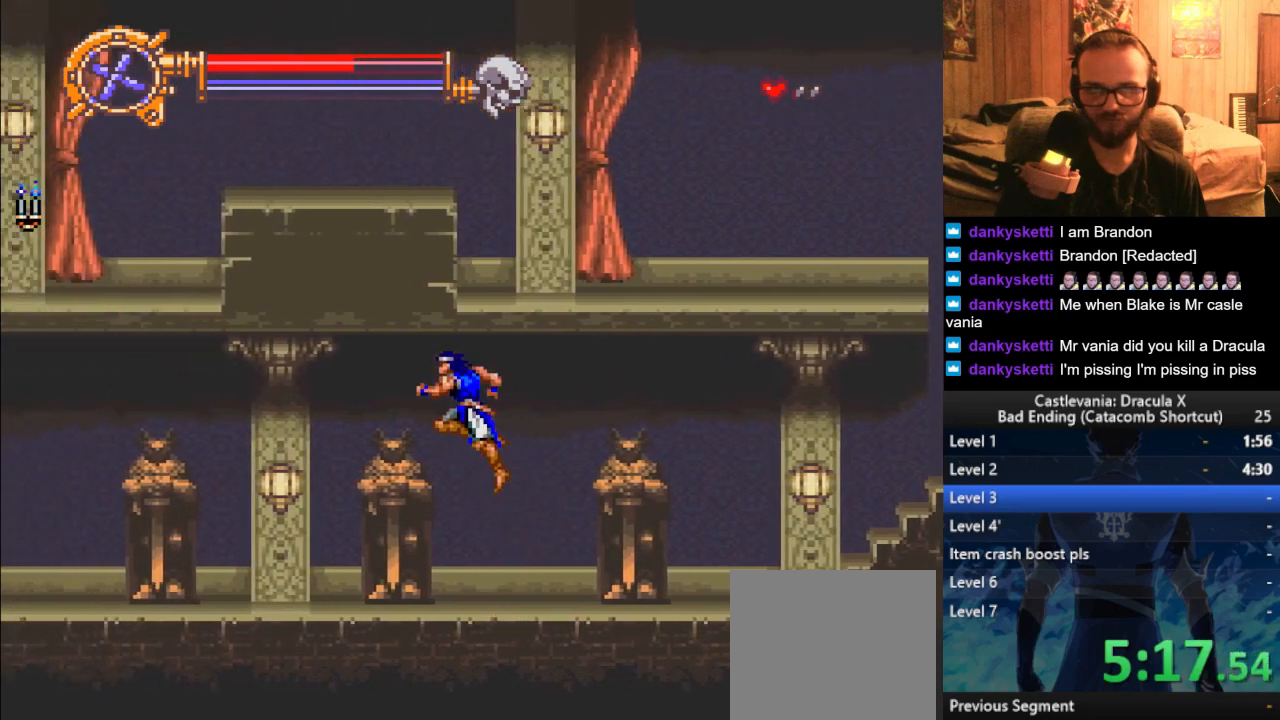
{"buttons": [], "left_stick": "left", "right_stick": "center", "events": [[16, "CROSS", "up"]]}
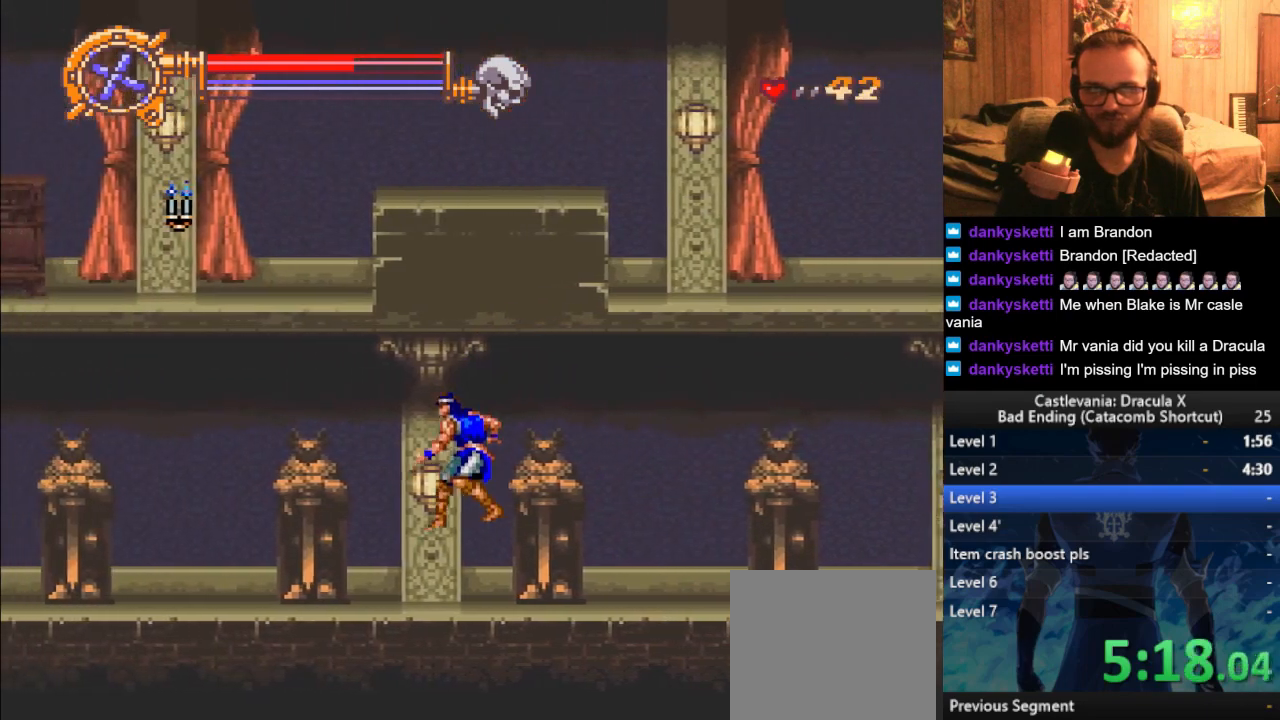
{"buttons": [], "left_stick": "left", "right_stick": "center", "events": [[234, "CROSS", "down"], [350, "CROSS", "up"]]}
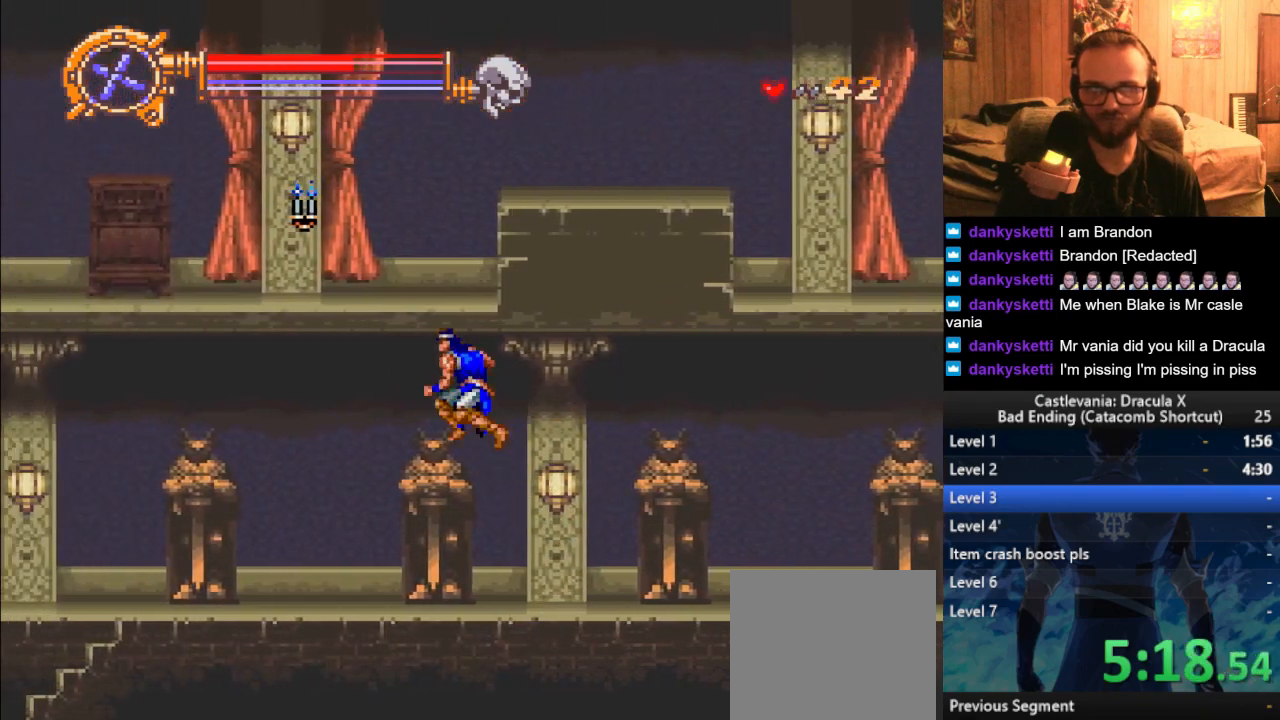
{"buttons": [], "left_stick": "left", "right_stick": "center", "events": []}
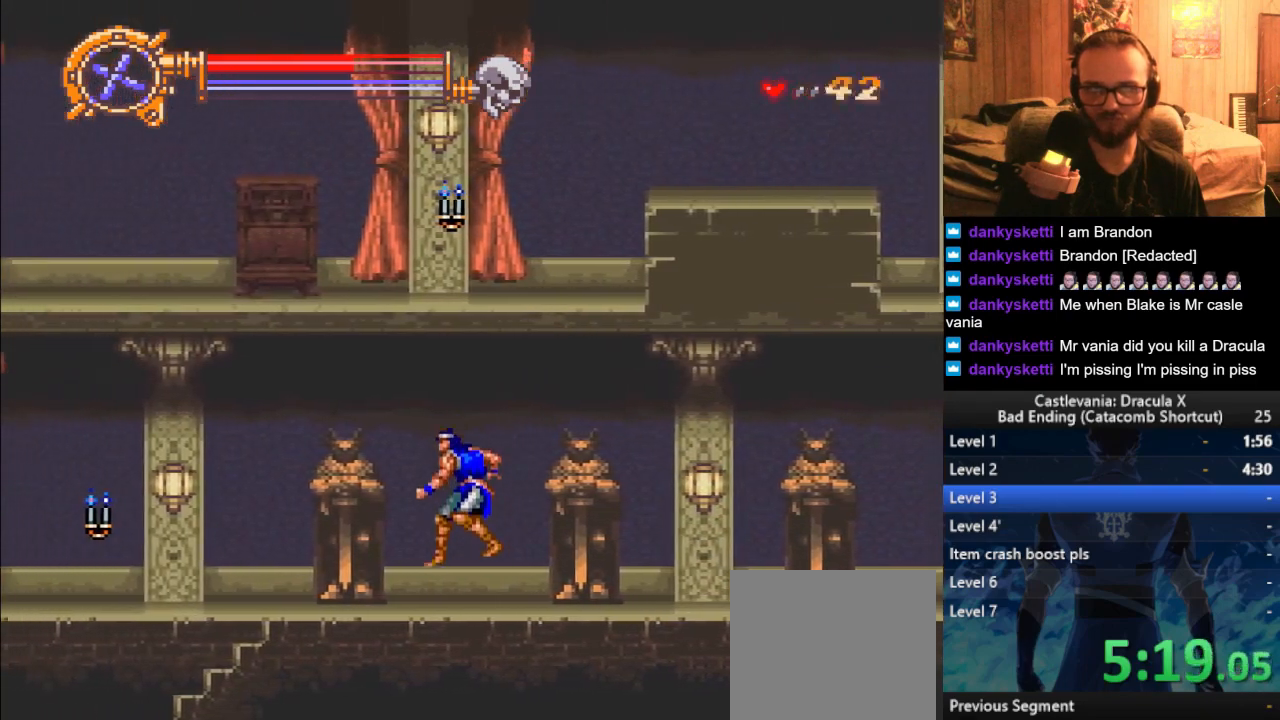
{"buttons": [], "left_stick": "left", "right_stick": "center", "events": []}
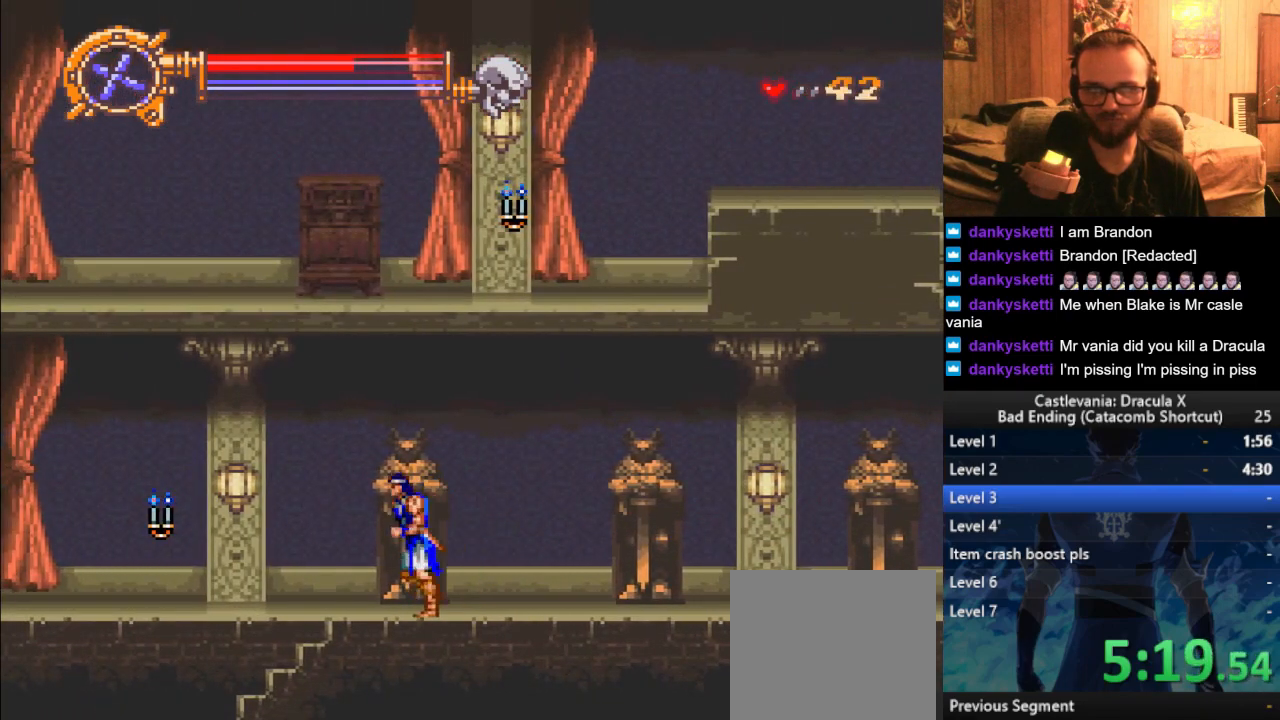
{"buttons": [], "left_stick": "down-left", "right_stick": "center", "events": [[383, "left_stick", "down-left"]]}
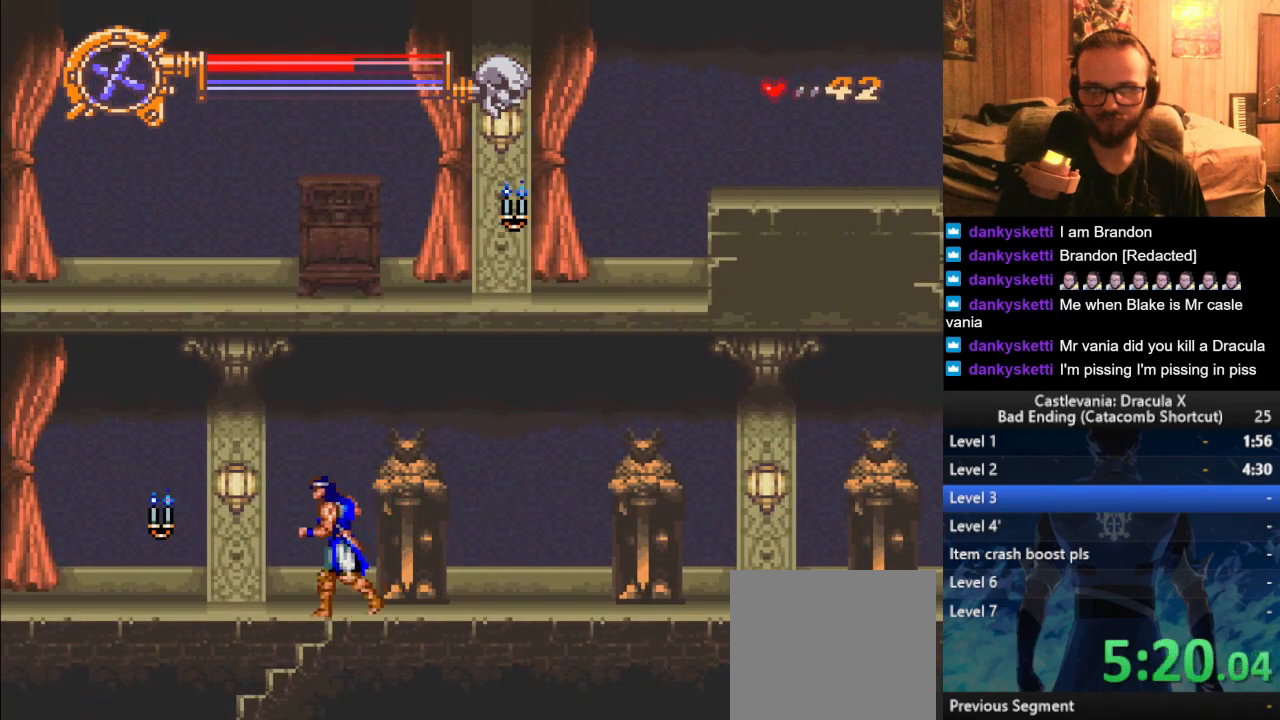
{"buttons": [], "left_stick": "down", "right_stick": "center", "events": [[33, "left_stick", "down"]]}
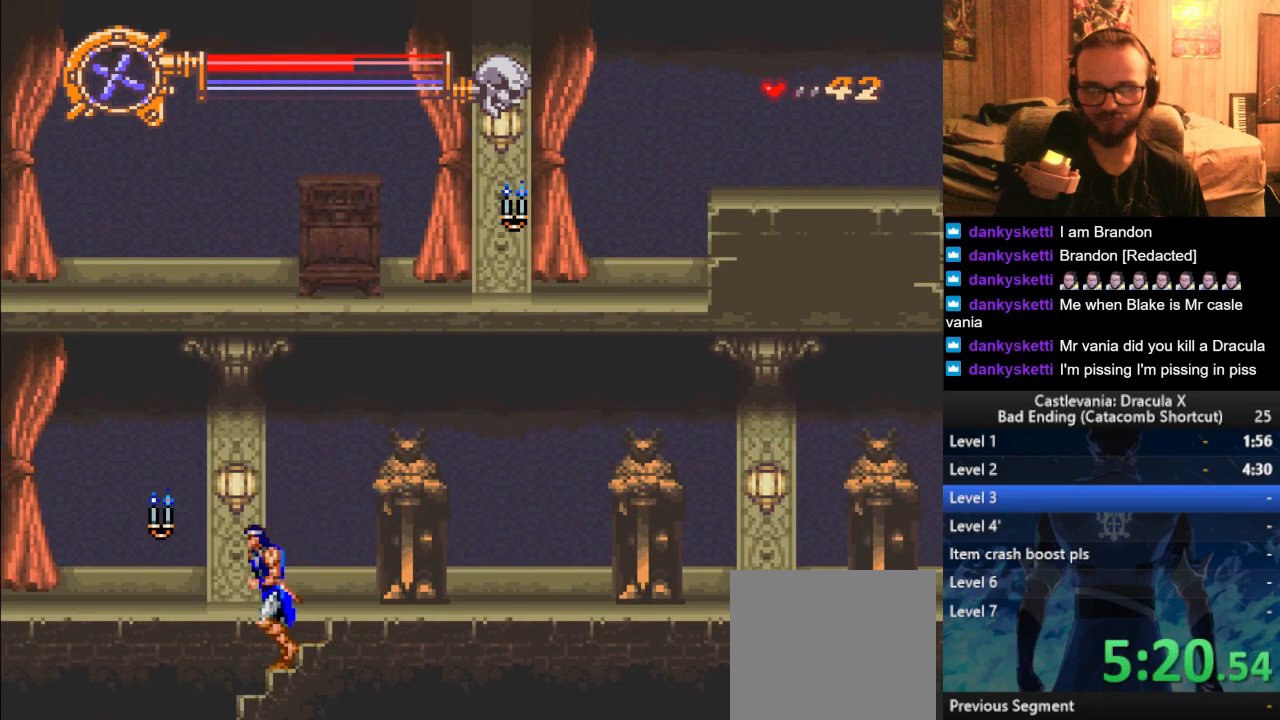
{"buttons": [], "left_stick": "down", "right_stick": "center", "events": []}
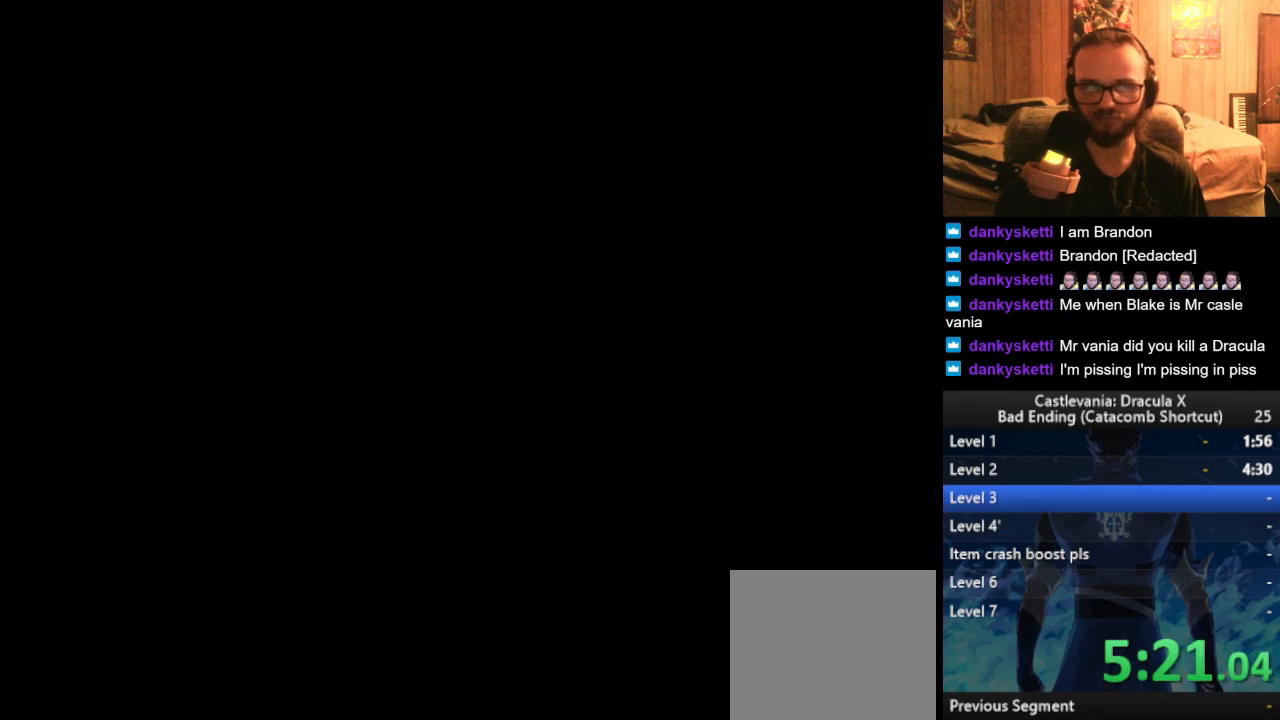
{"buttons": ["CROSS"], "left_stick": "down", "right_stick": "center", "events": [[184, "CROSS", "down"], [217, "CROSS", "up"], [317, "CROSS", "down"], [384, "CROSS", "up"], [467, "CROSS", "down"]]}
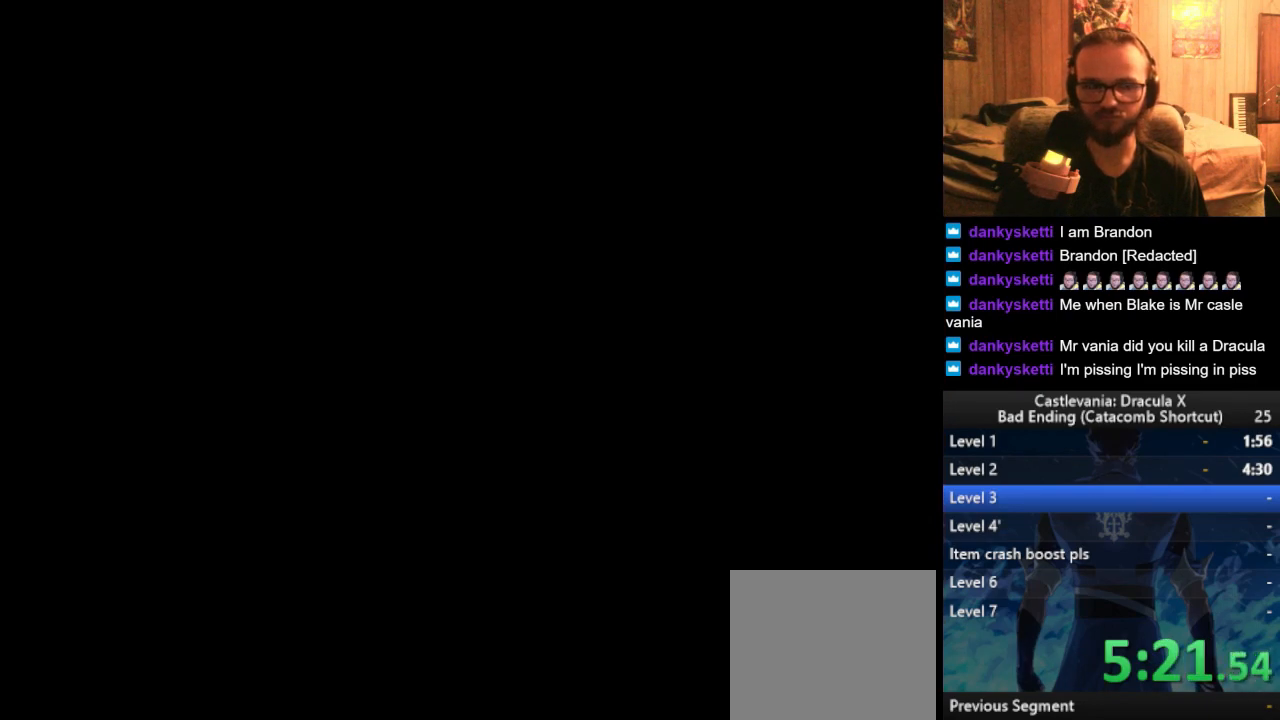
{"buttons": ["CROSS"], "left_stick": "down", "right_stick": "center", "events": [[33, "CROSS", "up"], [133, "CROSS", "down"], [200, "CROSS", "up"], [300, "CROSS", "down"], [367, "CROSS", "up"], [467, "CROSS", "down"]]}